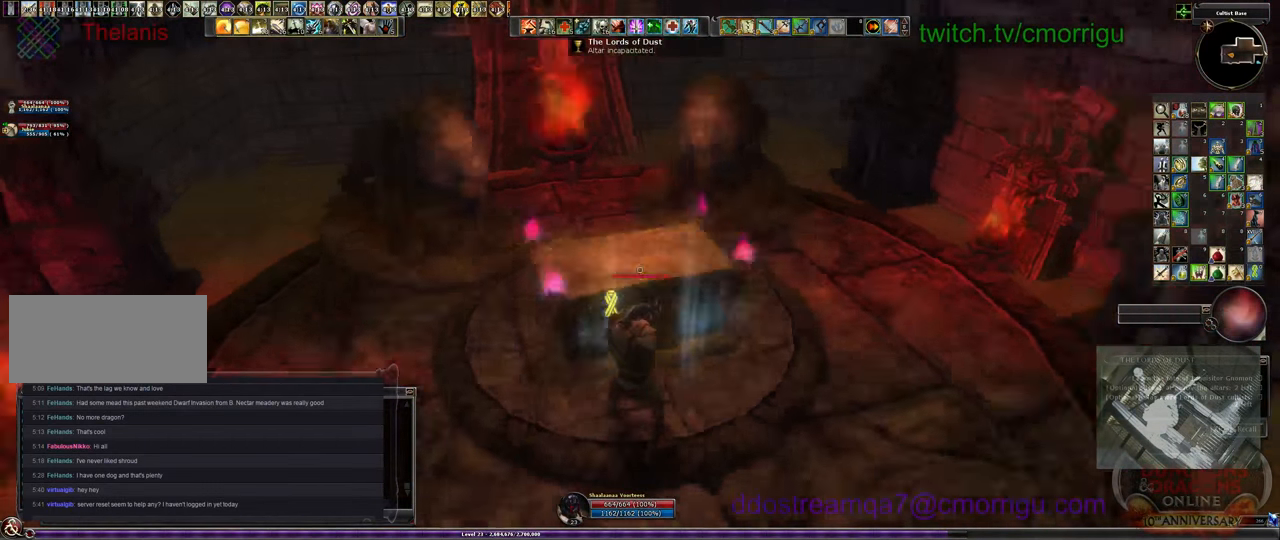
Gameplay with keyboard; each line is a JSON object with the keys held at the frame after it. "events" lists presses ("down") and releases ("up") of ".", "/", "0", "1", "2", "3", "4", "5", "6", "7", "8", "9", "a", "b", "backslash", "backspace", "c", "caps_lock", "comma", "ctrl_l", "ctrl_r", "d", "e", "equals", "escape", "f", "f1", "f10", "f11", "f12", "f2", "f3", "f4", "f5", "f6", "f7", "f8", "f9", "g", "h", "i", "j", "k", "l", "lbracket", "m", "minus", "n", "o", "p", "q", "quote", "r", "rbracket", "return", "s", "semicolon", "shift_l", "shift_r", "space", "t", "tab", "tilde", "u", "v", "w", "x", "y" and "z" between this image and that frame as [ms after this image, input, new state], when the widget could be followed in between. No other keys are recorded. Mouse input is not recorded.
{"keys": [], "events": []}
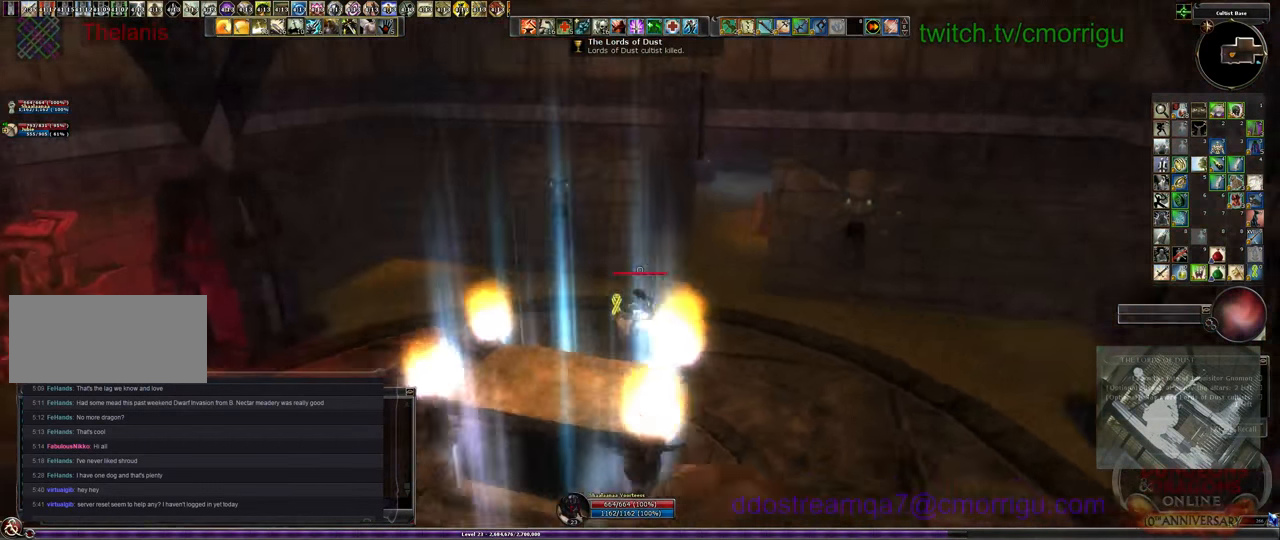
{"keys": ["w"], "events": [[67, "w", "down"]]}
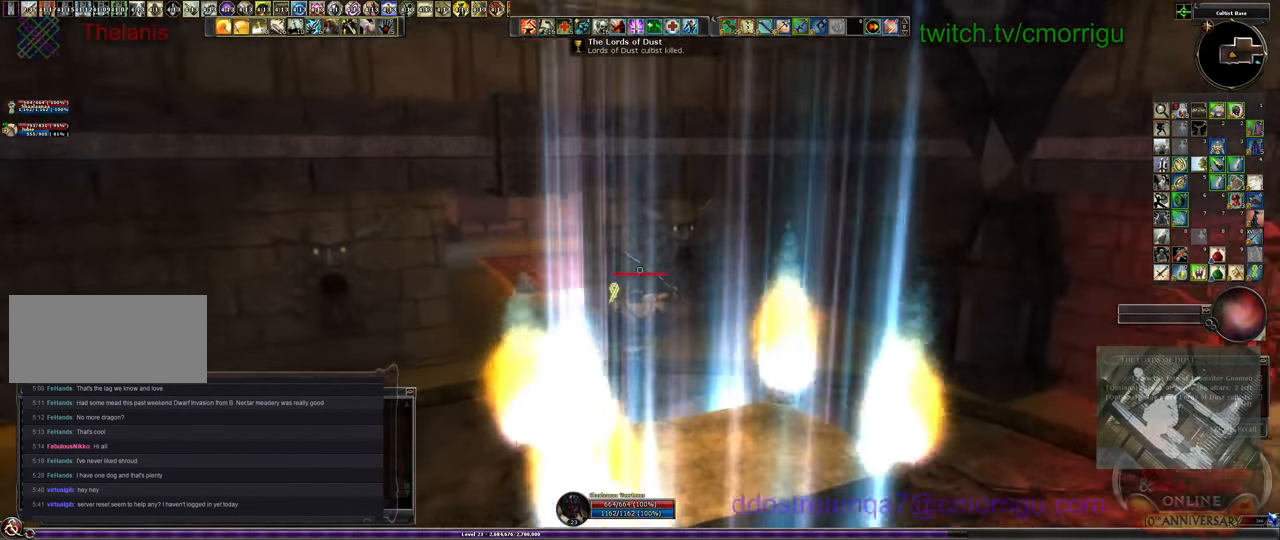
{"keys": ["w"], "events": []}
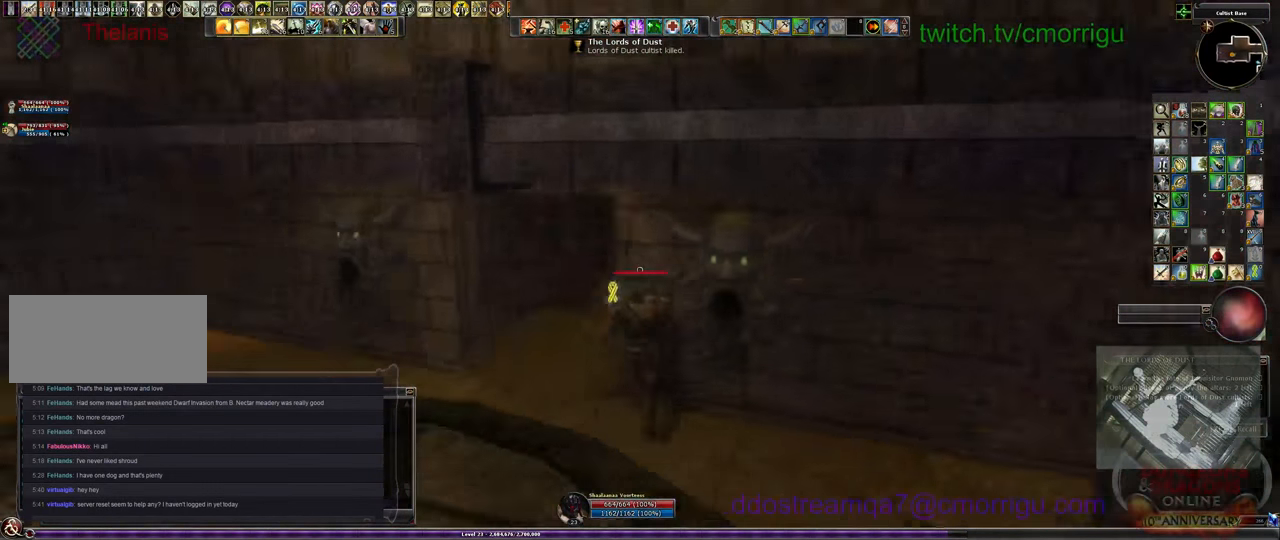
{"keys": ["w"], "events": []}
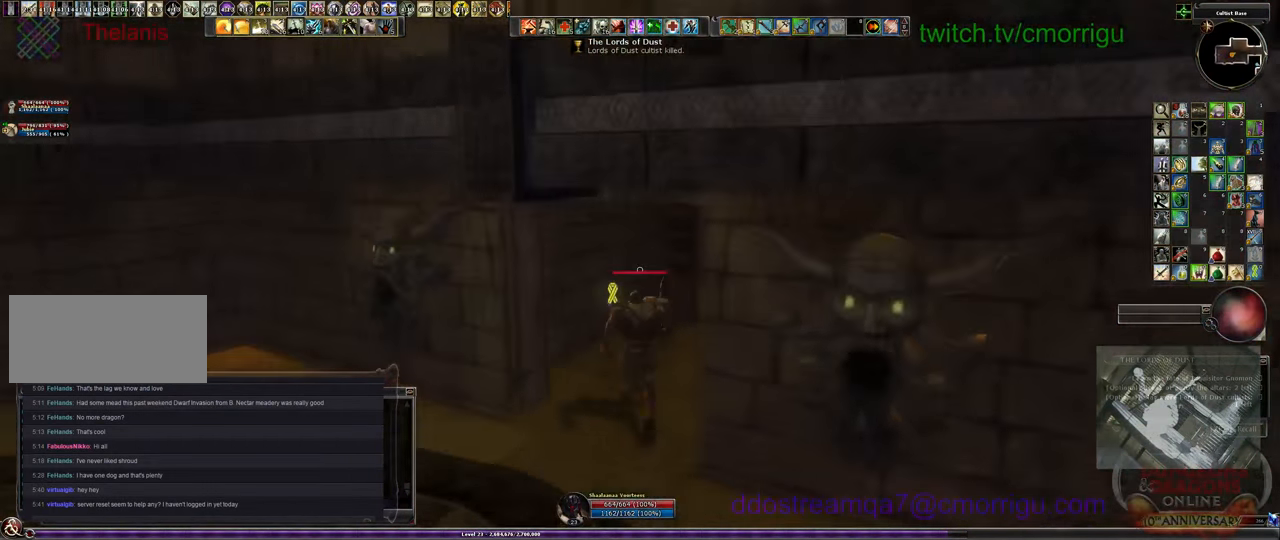
{"keys": ["w"], "events": []}
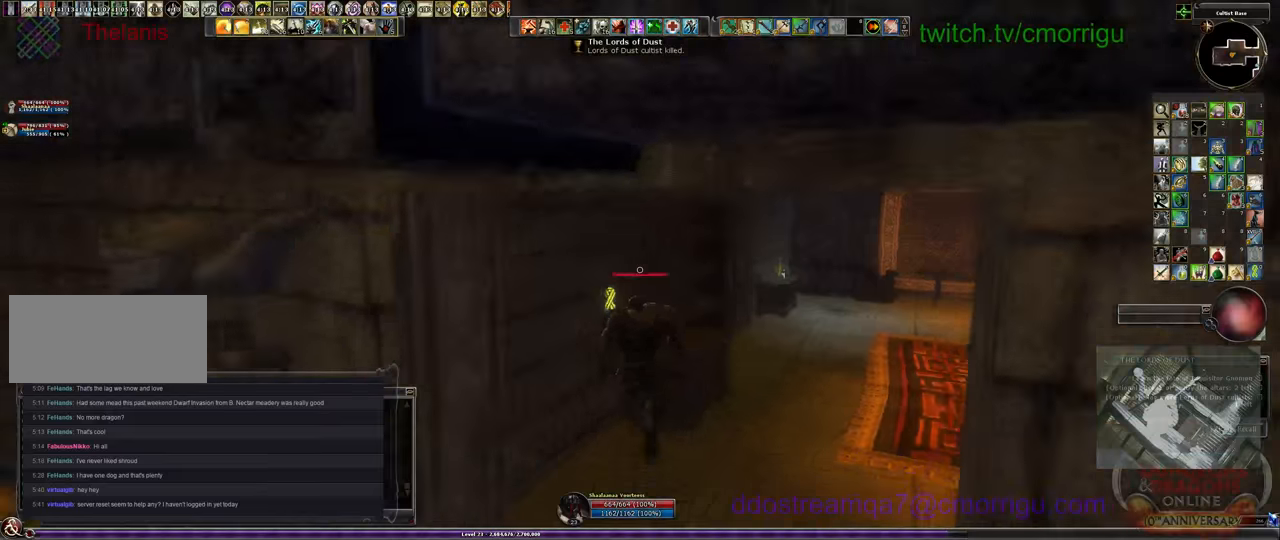
{"keys": ["w"], "events": []}
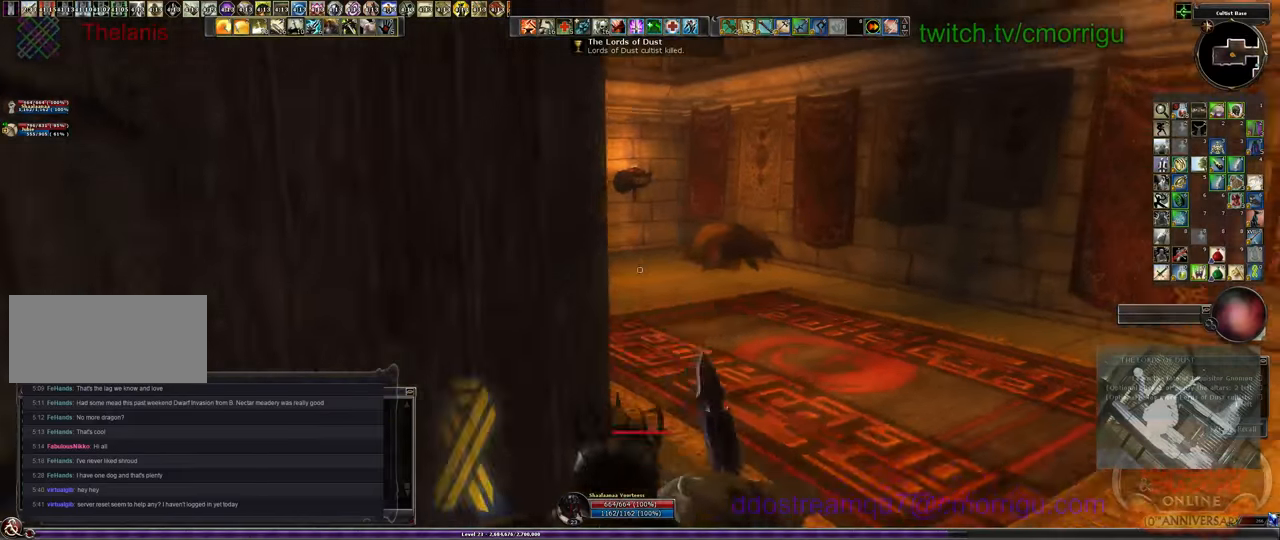
{"keys": ["w"], "events": []}
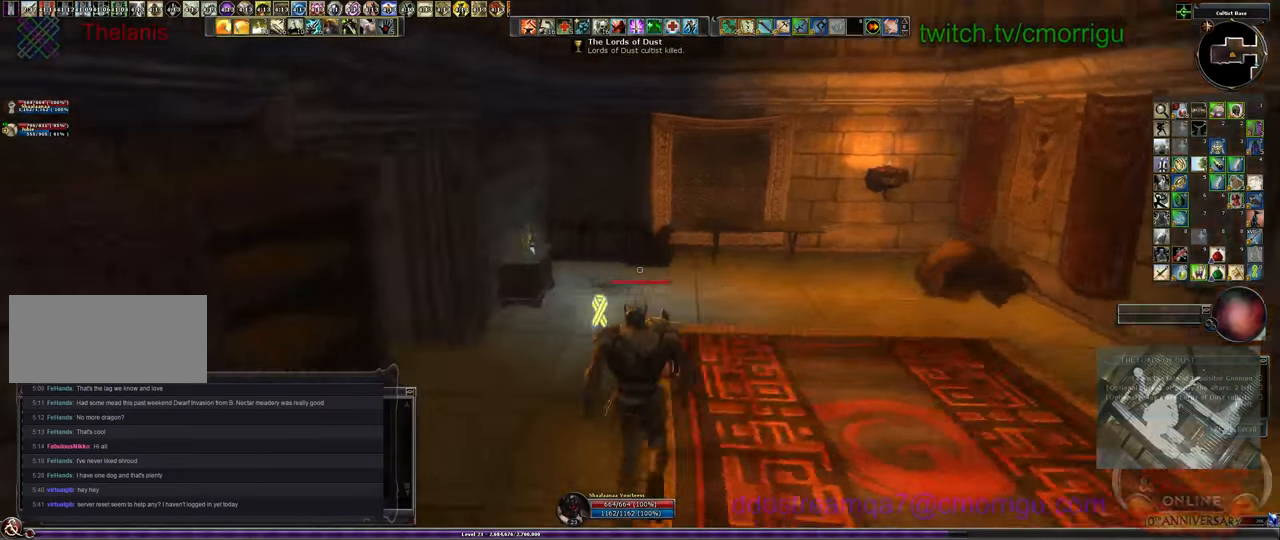
{"keys": ["w"], "events": []}
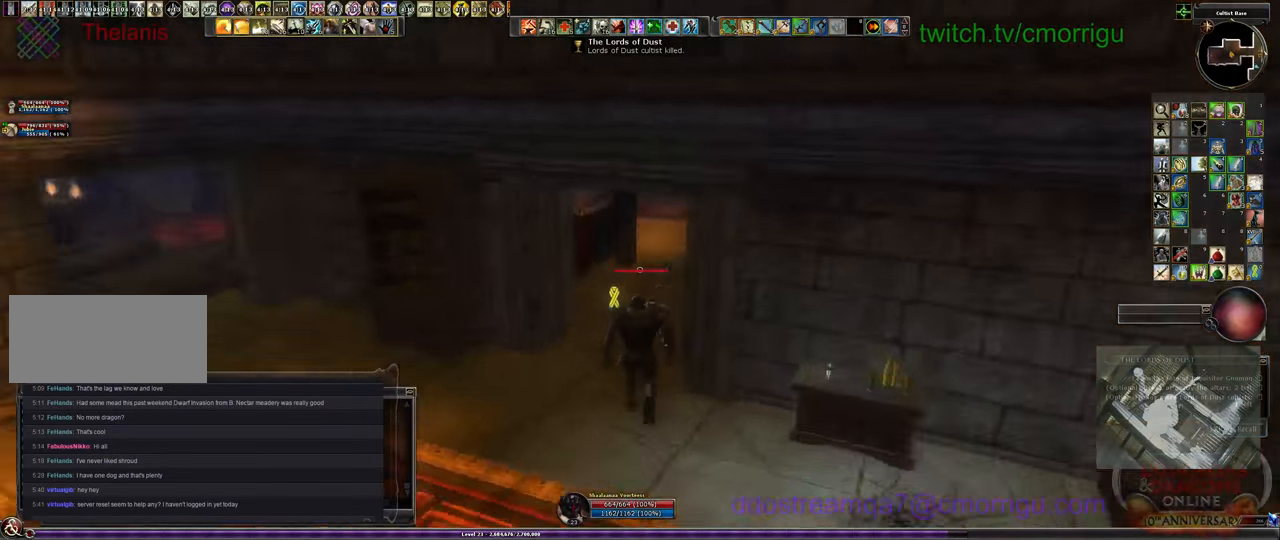
{"keys": ["w"], "events": []}
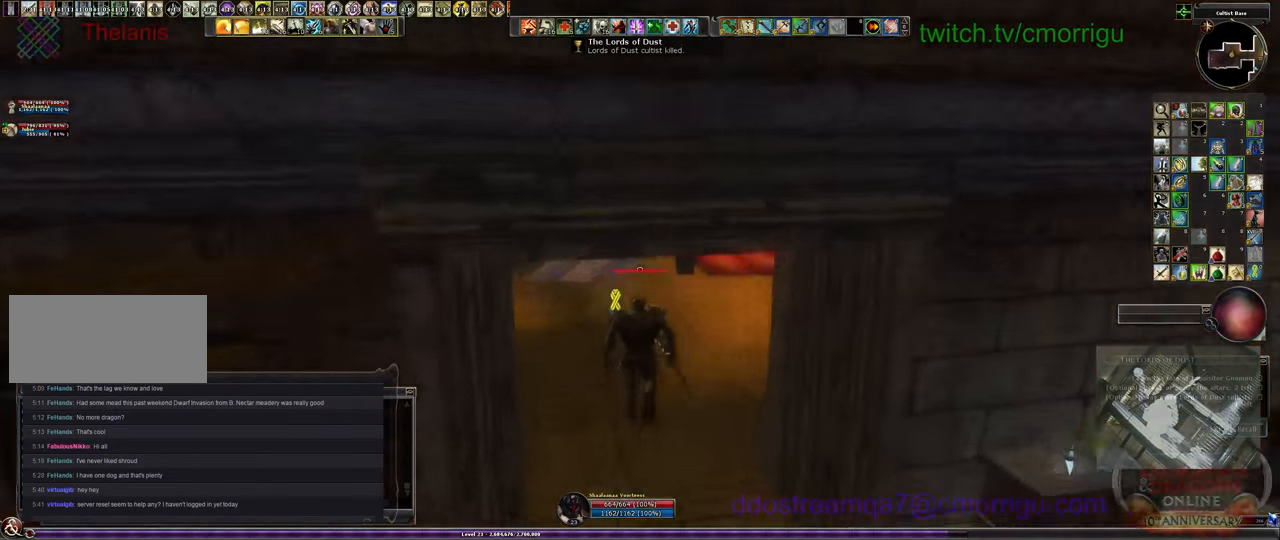
{"keys": ["d", "w"], "events": [[166, "d", "down"]]}
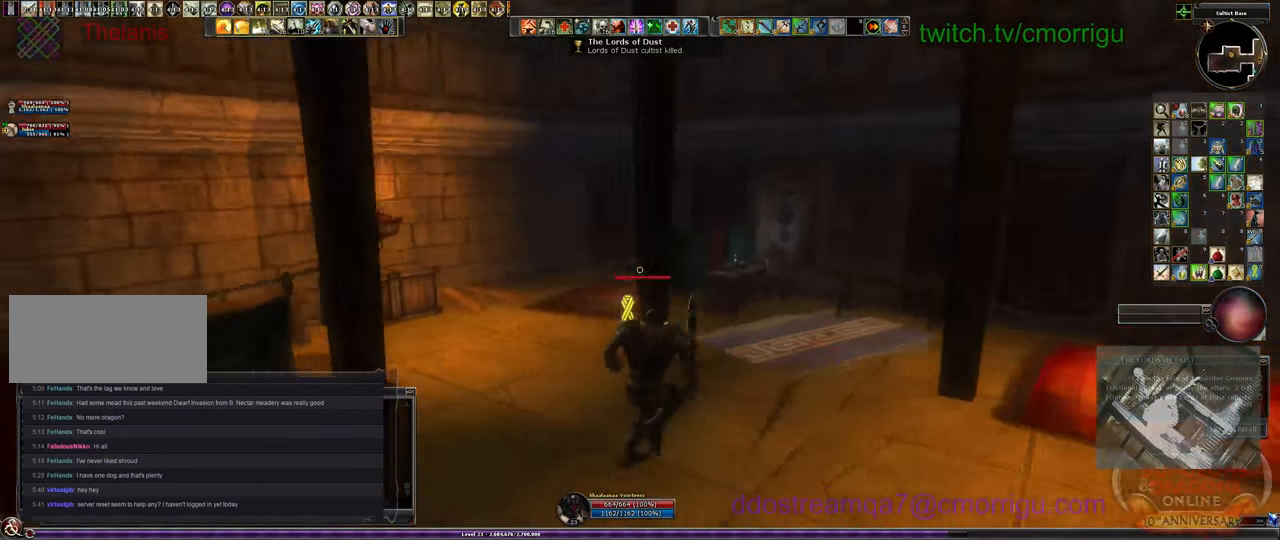
{"keys": ["w"], "events": [[166, "d", "up"]]}
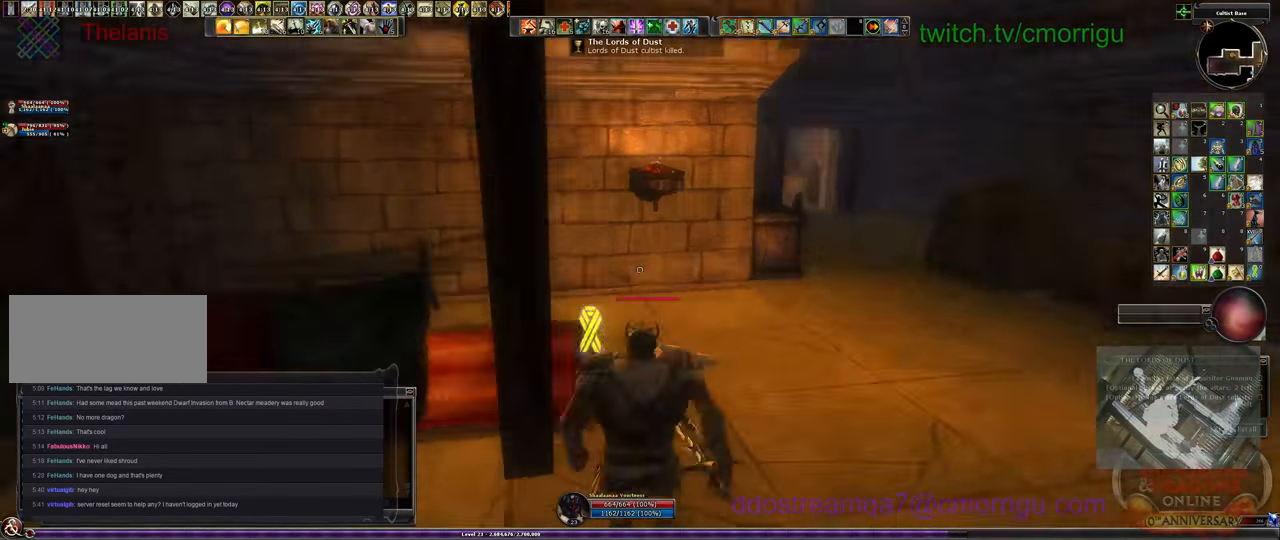
{"keys": ["w"], "events": [[33, "d", "down"], [233, "d", "up"]]}
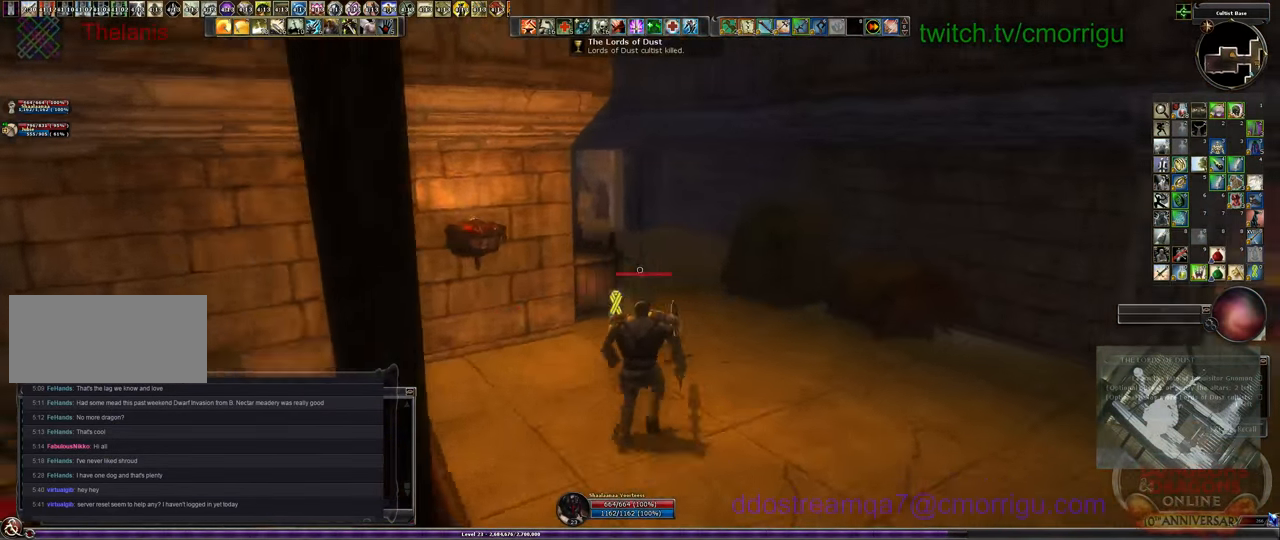
{"keys": ["w"], "events": []}
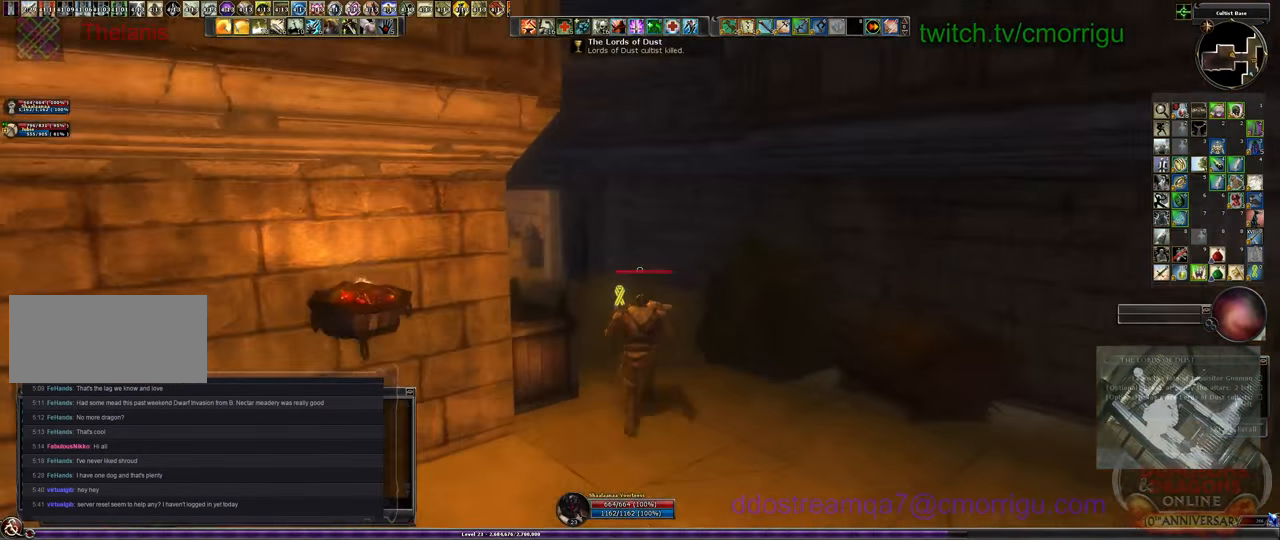
{"keys": ["w"], "events": []}
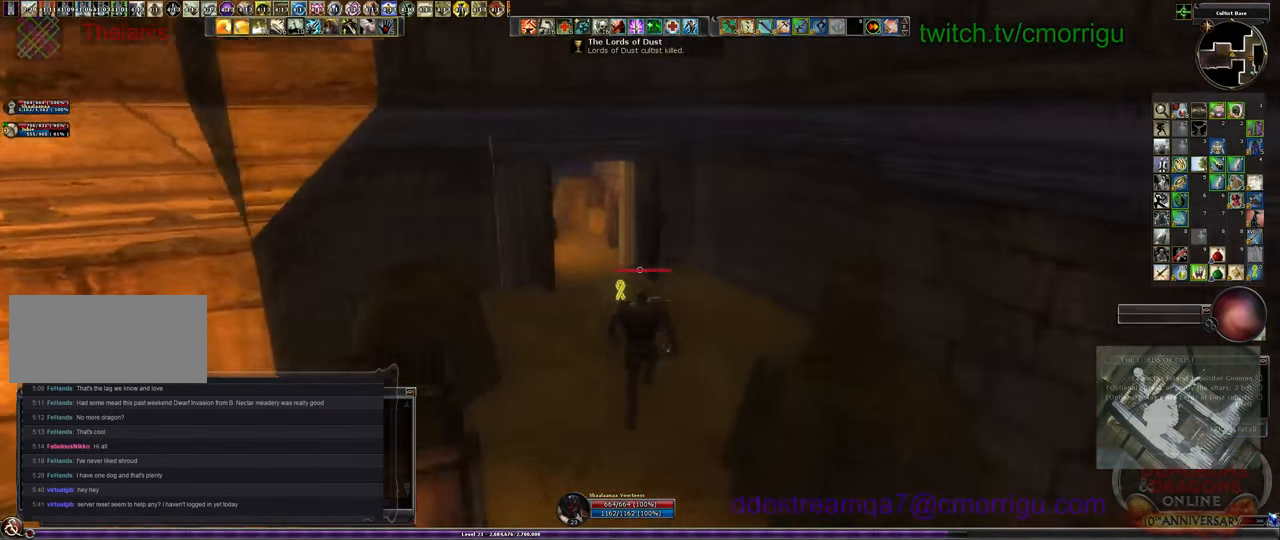
{"keys": ["w"], "events": []}
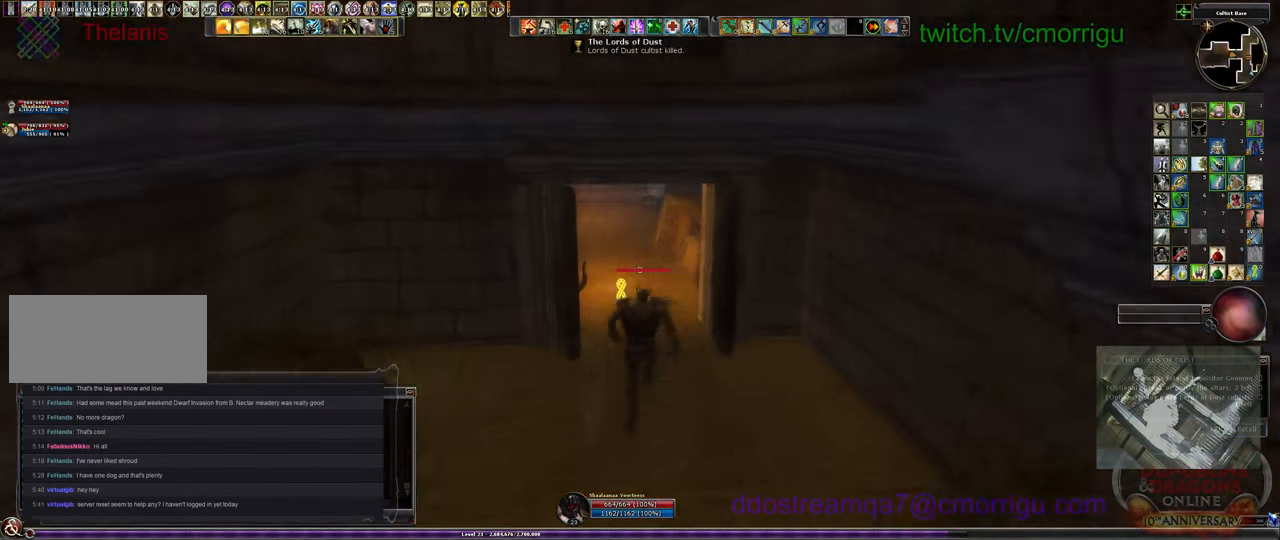
{"keys": ["w"], "events": []}
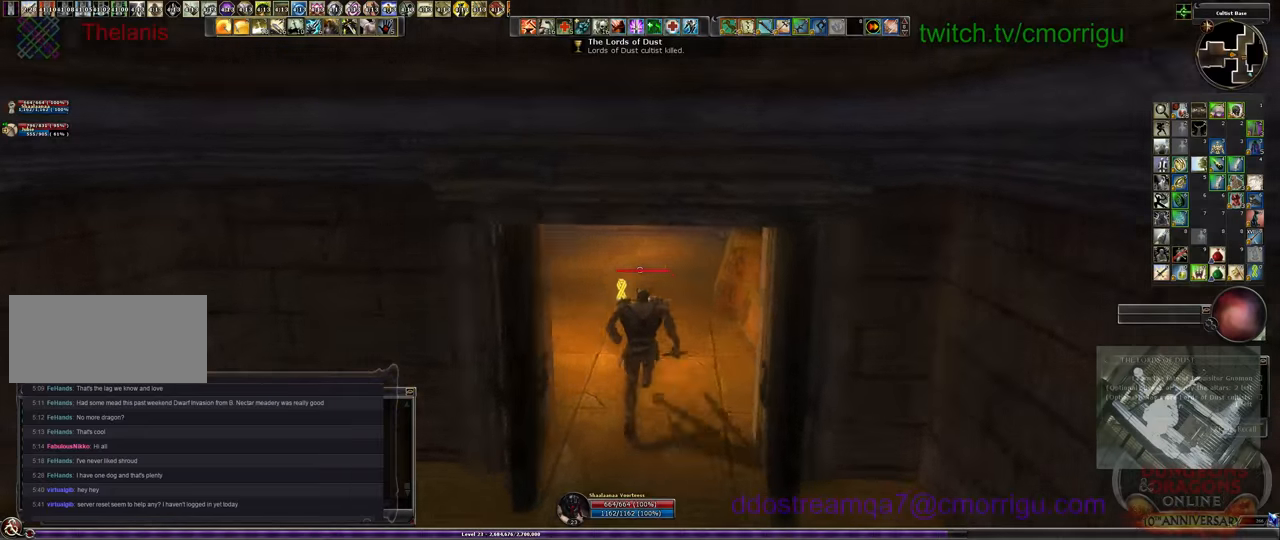
{"keys": ["w"], "events": []}
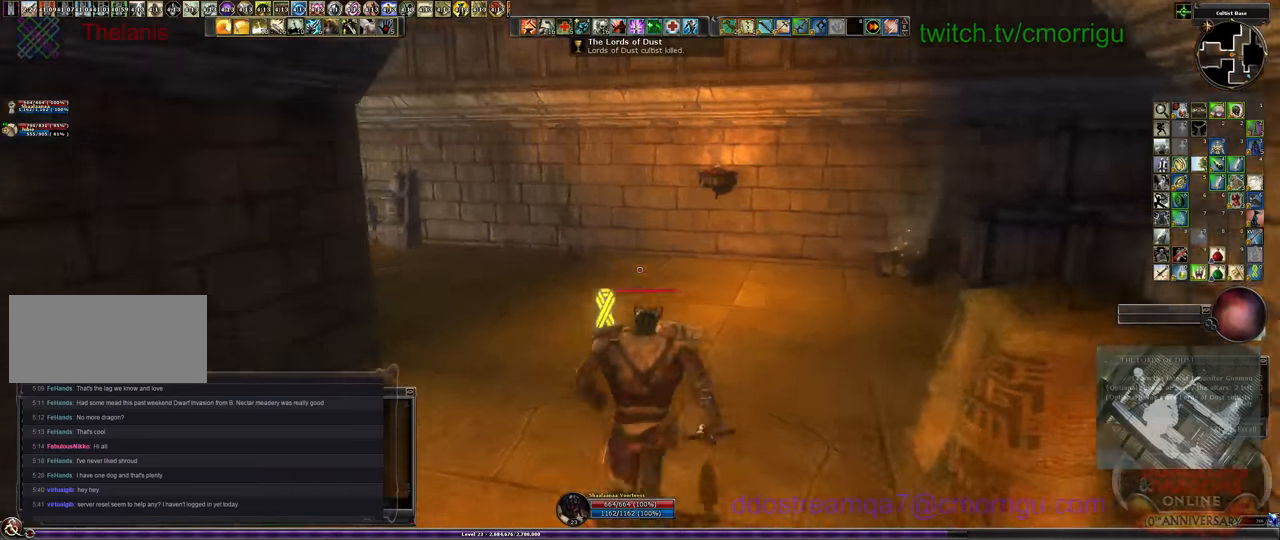
{"keys": ["w"], "events": []}
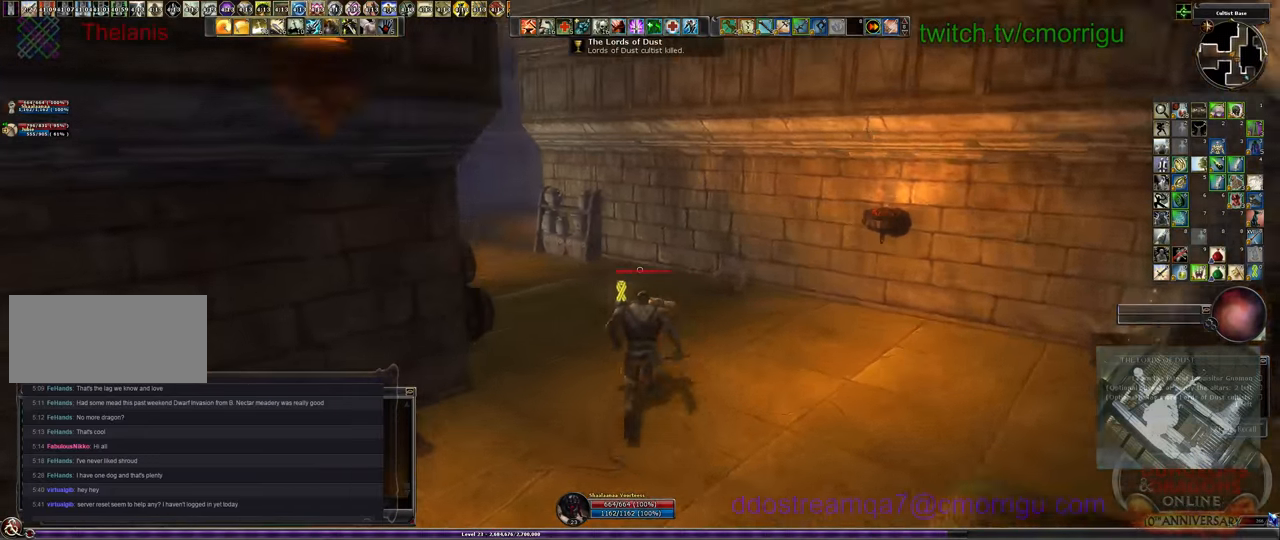
{"keys": ["w"], "events": []}
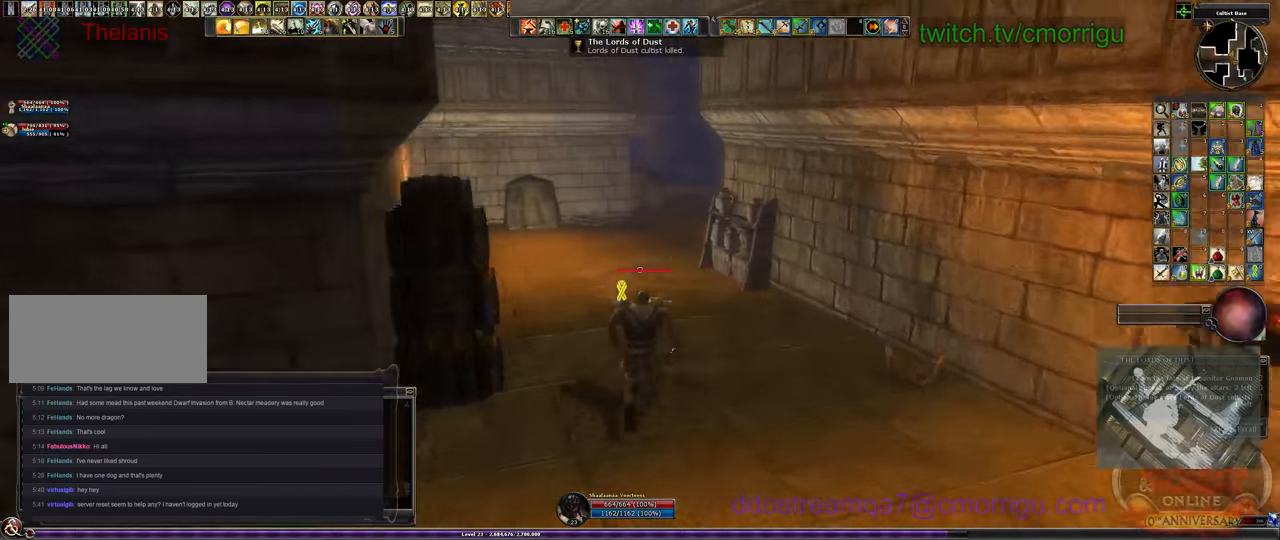
{"keys": ["d", "w"], "events": [[500, "d", "down"]]}
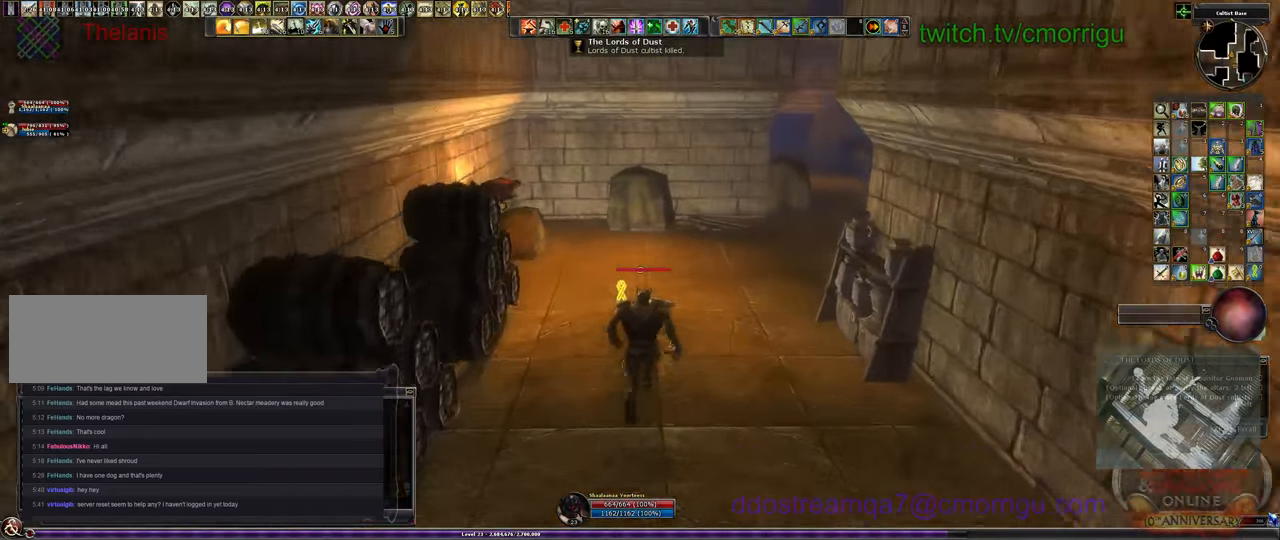
{"keys": ["w"], "events": [[134, "d", "up"]]}
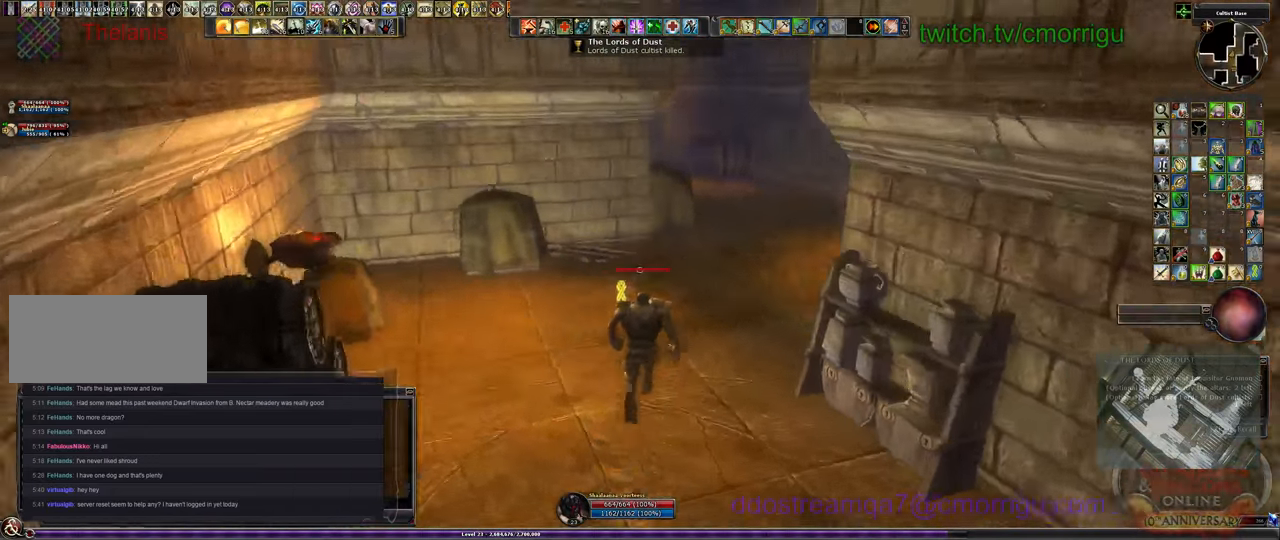
{"keys": ["a", "w"], "events": [[234, "a", "down"]]}
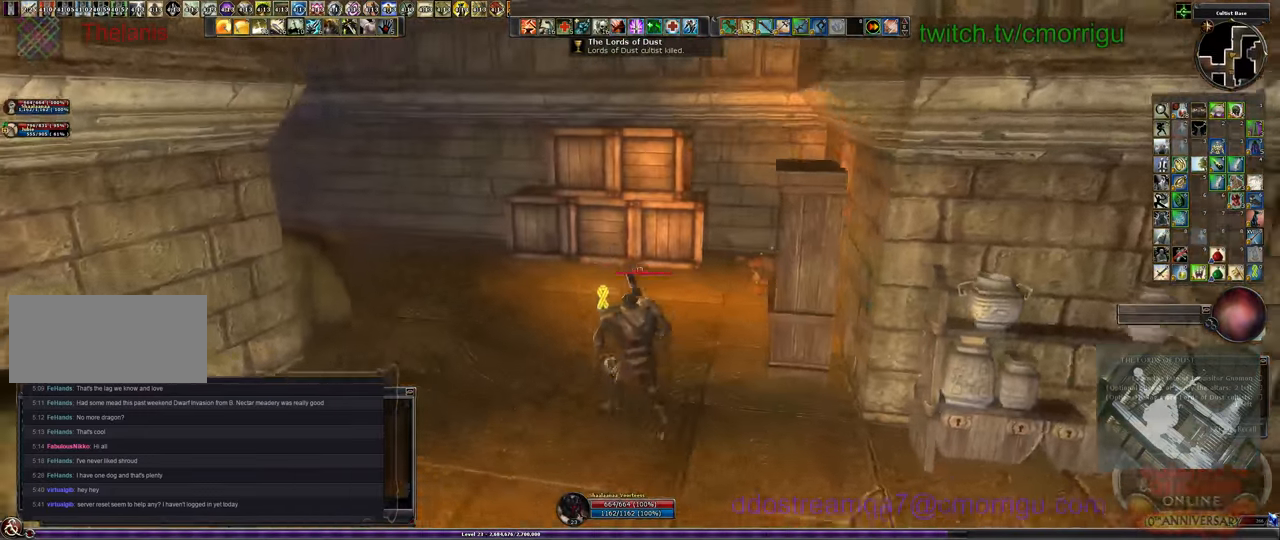
{"keys": ["w"], "events": [[367, "a", "up"]]}
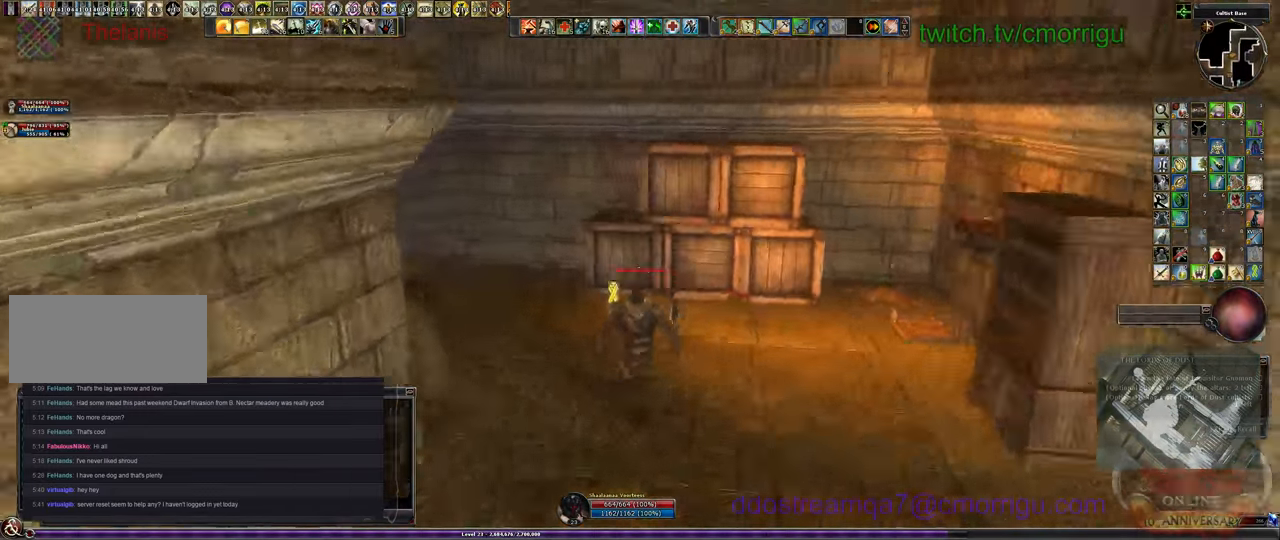
{"keys": ["w"], "events": []}
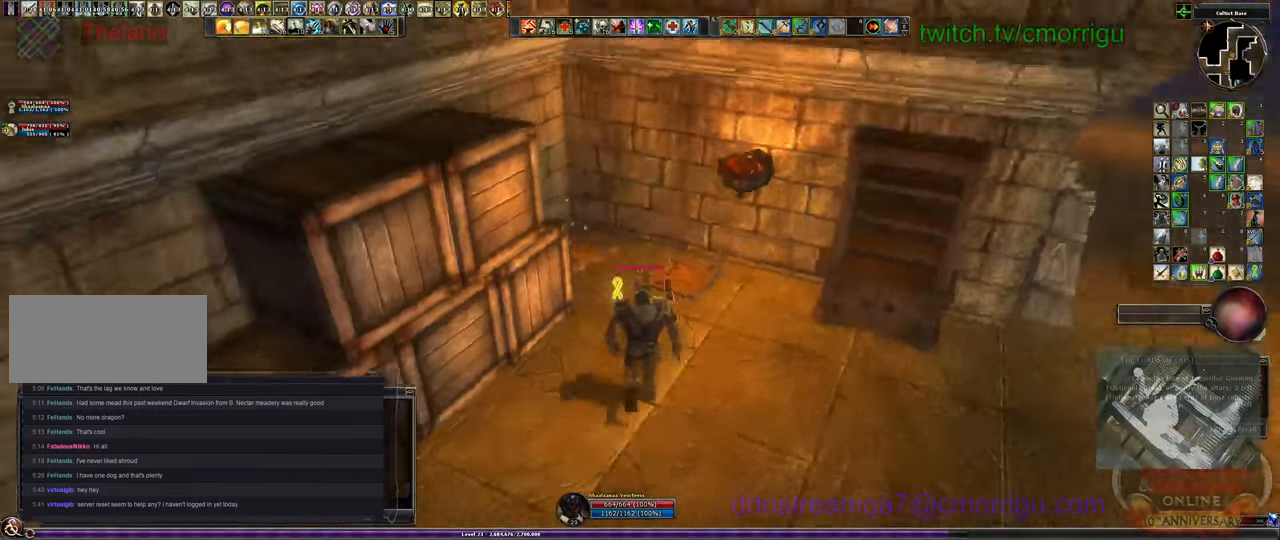
{"keys": [], "events": [[67, "w", "up"], [267, "e", "down"], [367, "e", "up"]]}
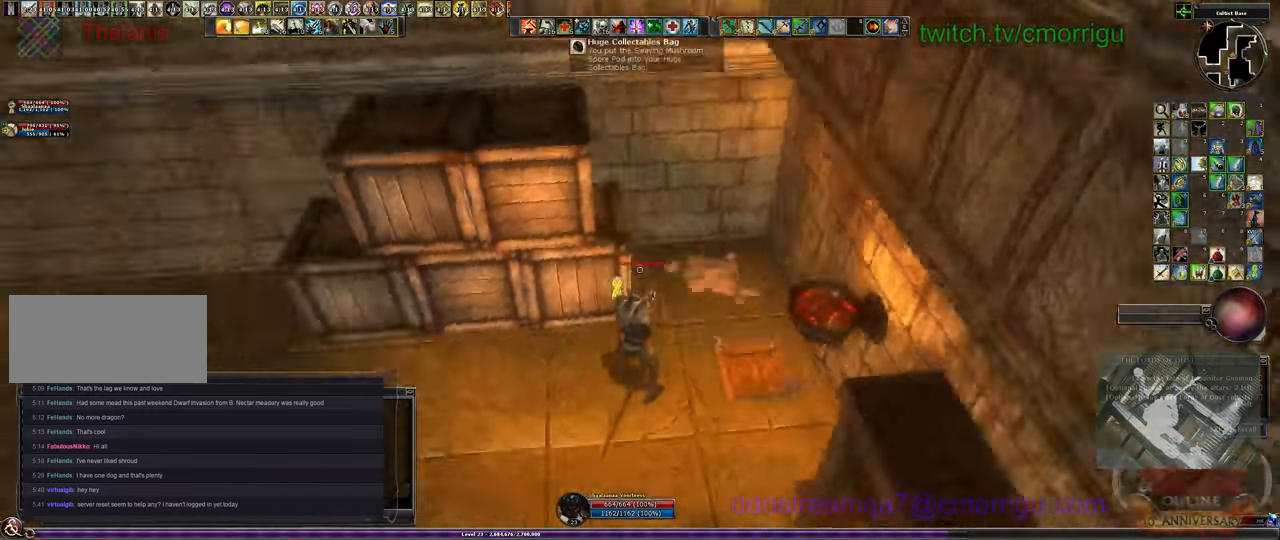
{"keys": ["w"], "events": [[34, "w", "down"]]}
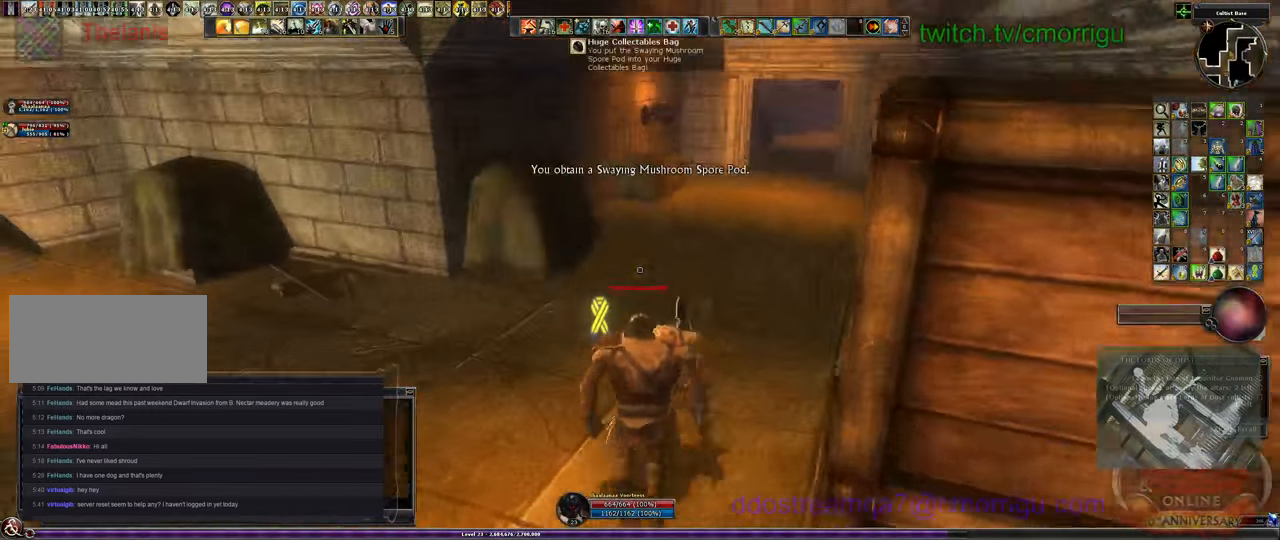
{"keys": ["w"], "events": []}